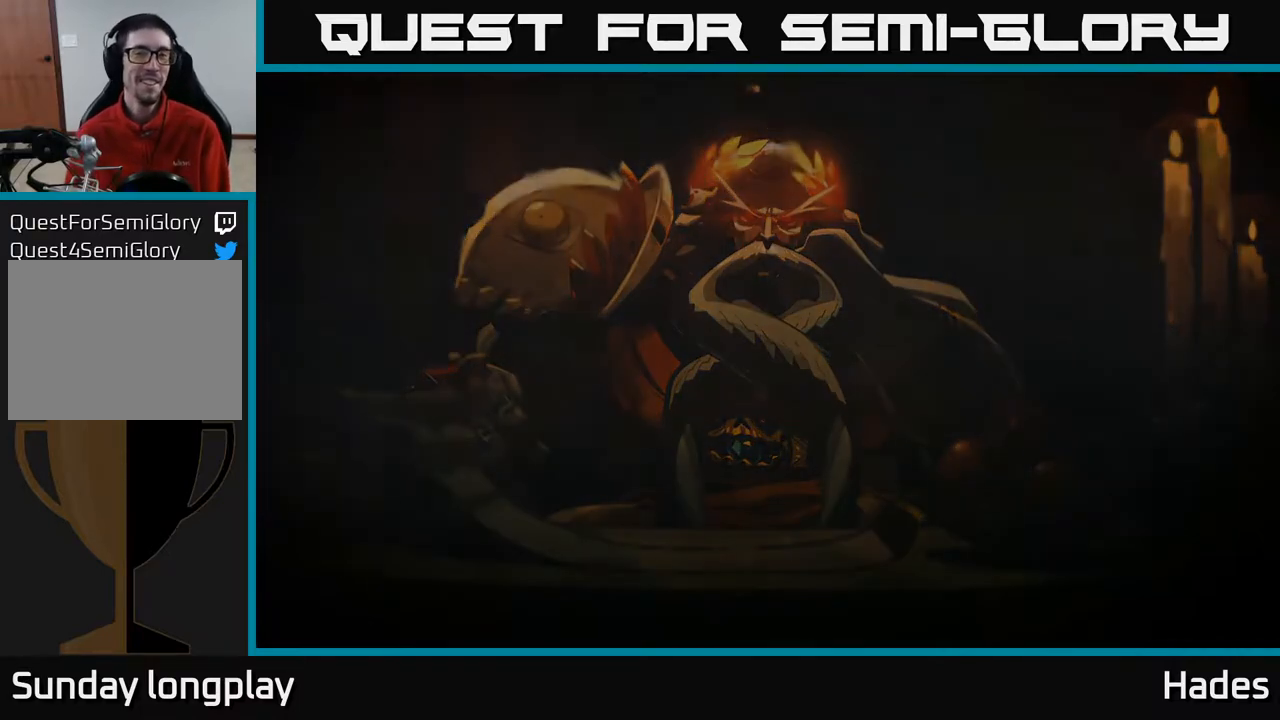
Gameplay with a controller (Xbox layout); each line is a JSON object with the inputs held at the frame after it. "events" lists button and stick changes between this image and that frame as [ms after this image, input, new state], when the widget could be followed in between. Not read: right_stick.
{"buttons": [], "left_stick": "center", "events": [[50, "A", "down"], [100, "A", "up"]]}
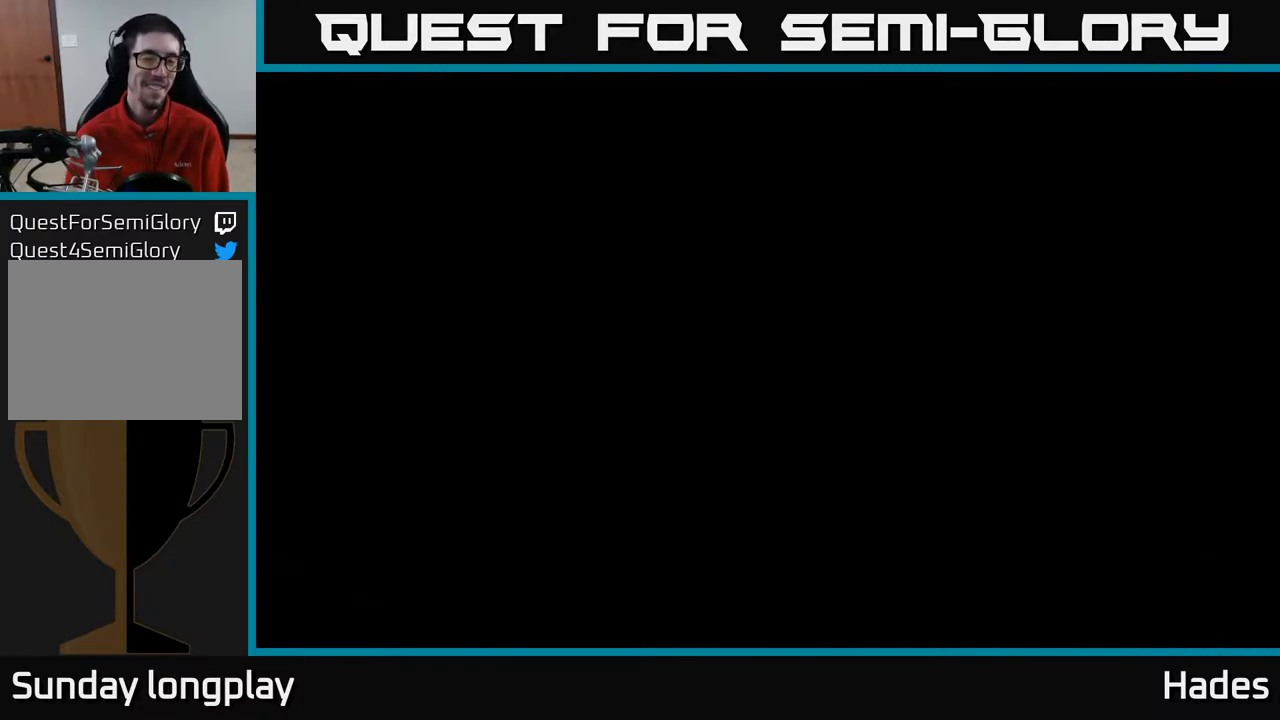
{"buttons": [], "left_stick": "center", "events": []}
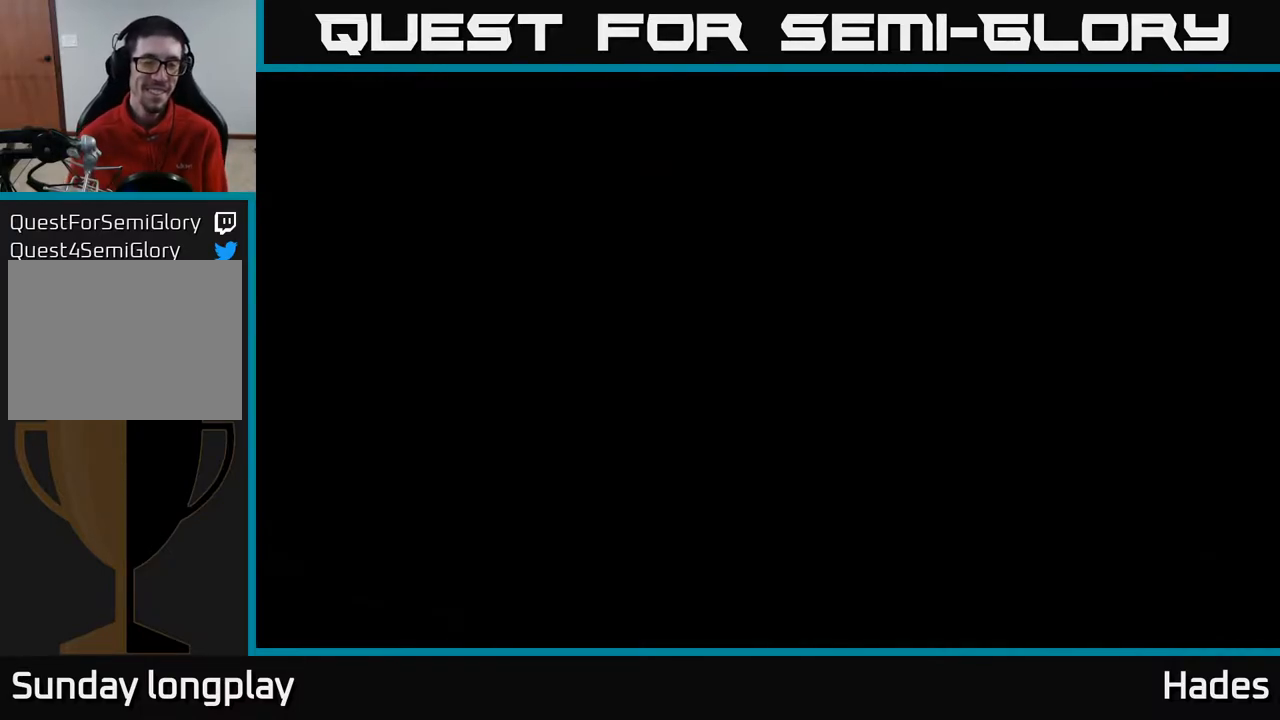
{"buttons": [], "left_stick": "center", "events": []}
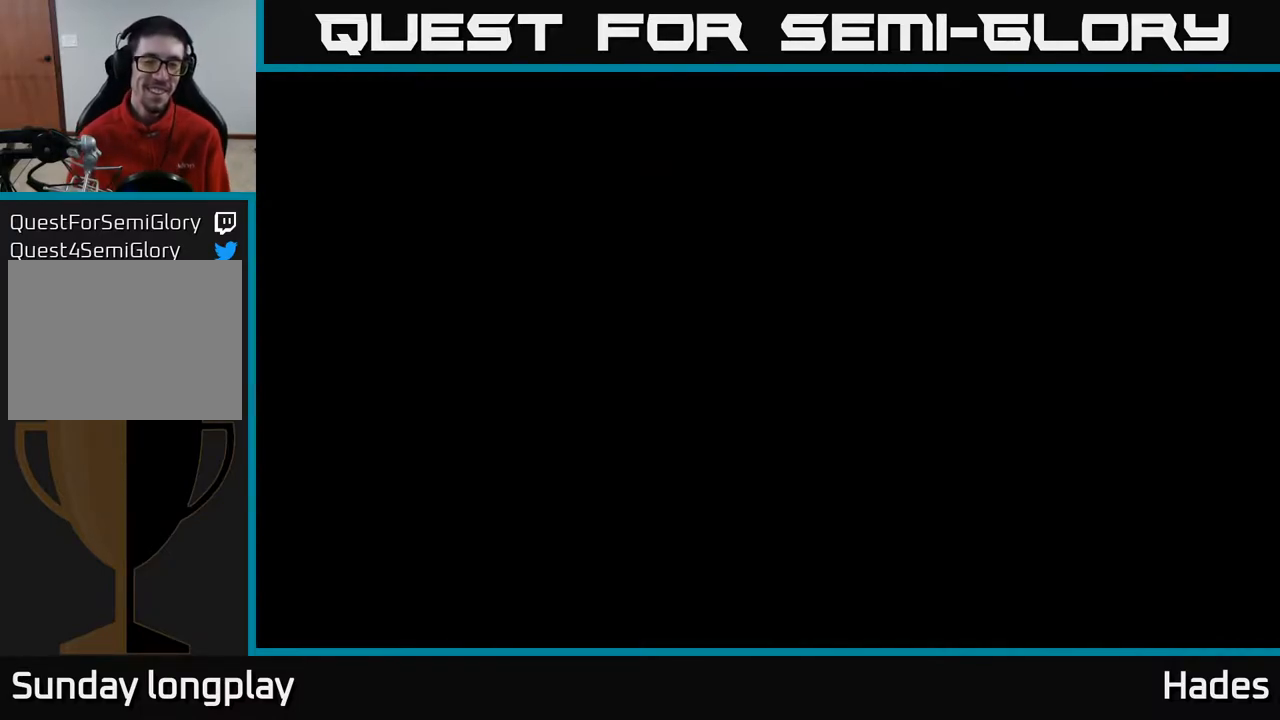
{"buttons": [], "left_stick": "center", "events": []}
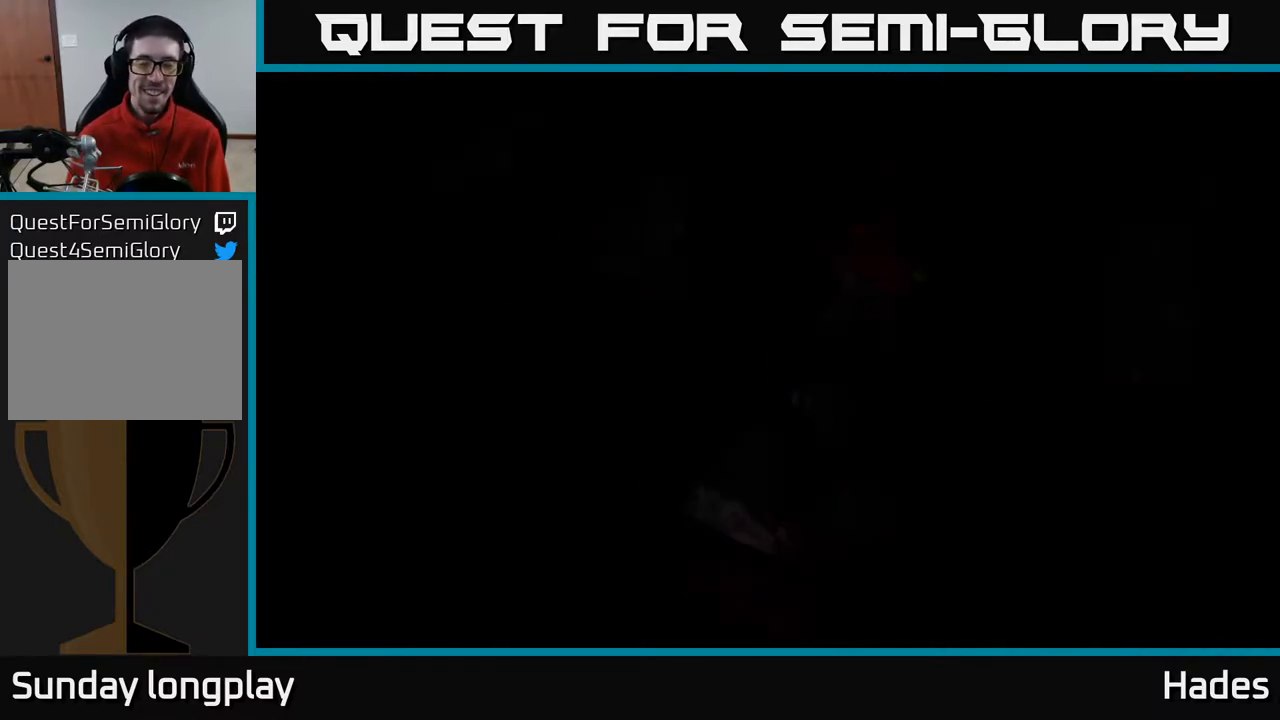
{"buttons": [], "left_stick": "center", "events": []}
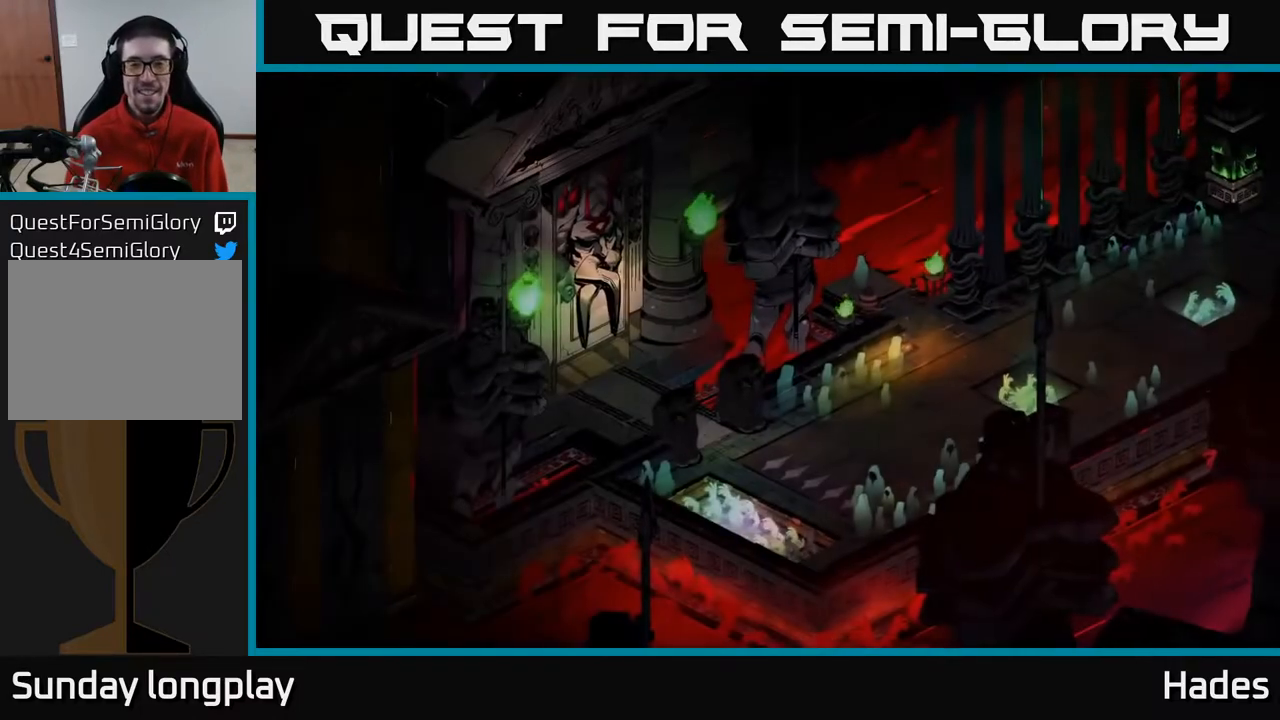
{"buttons": [], "left_stick": "center", "events": []}
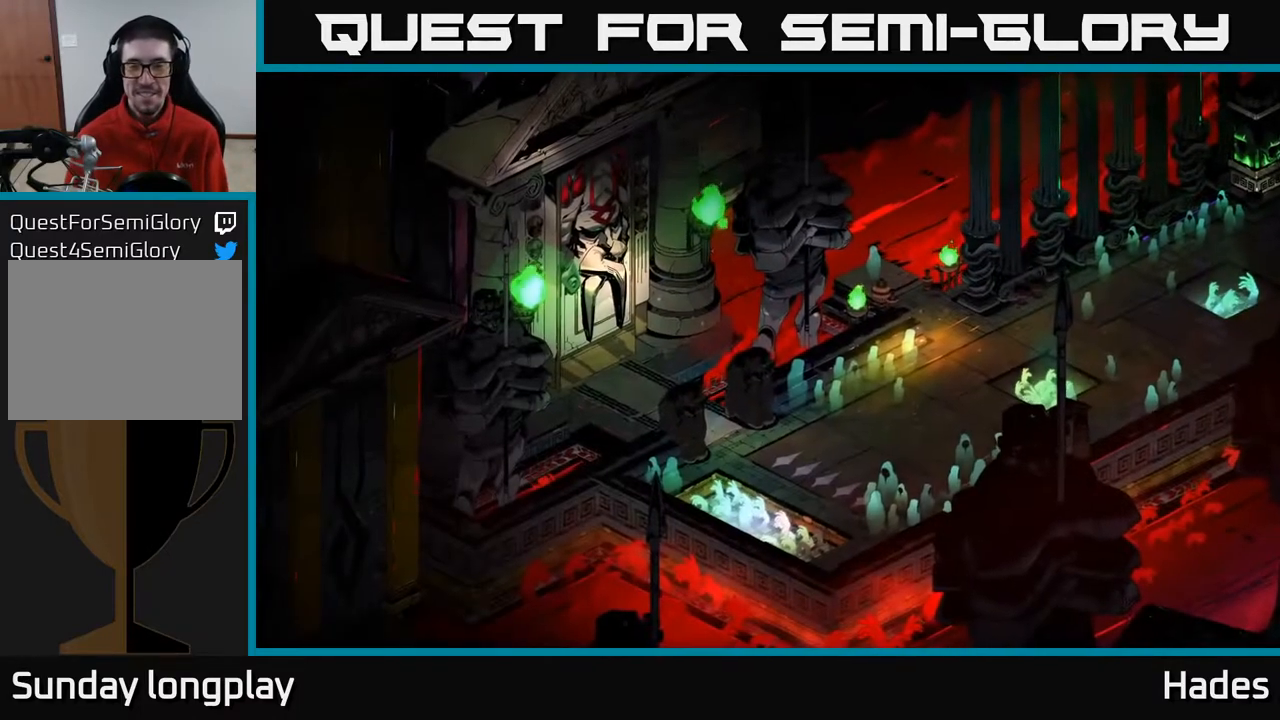
{"buttons": [], "left_stick": "right", "events": [[217, "left_stick", "right"]]}
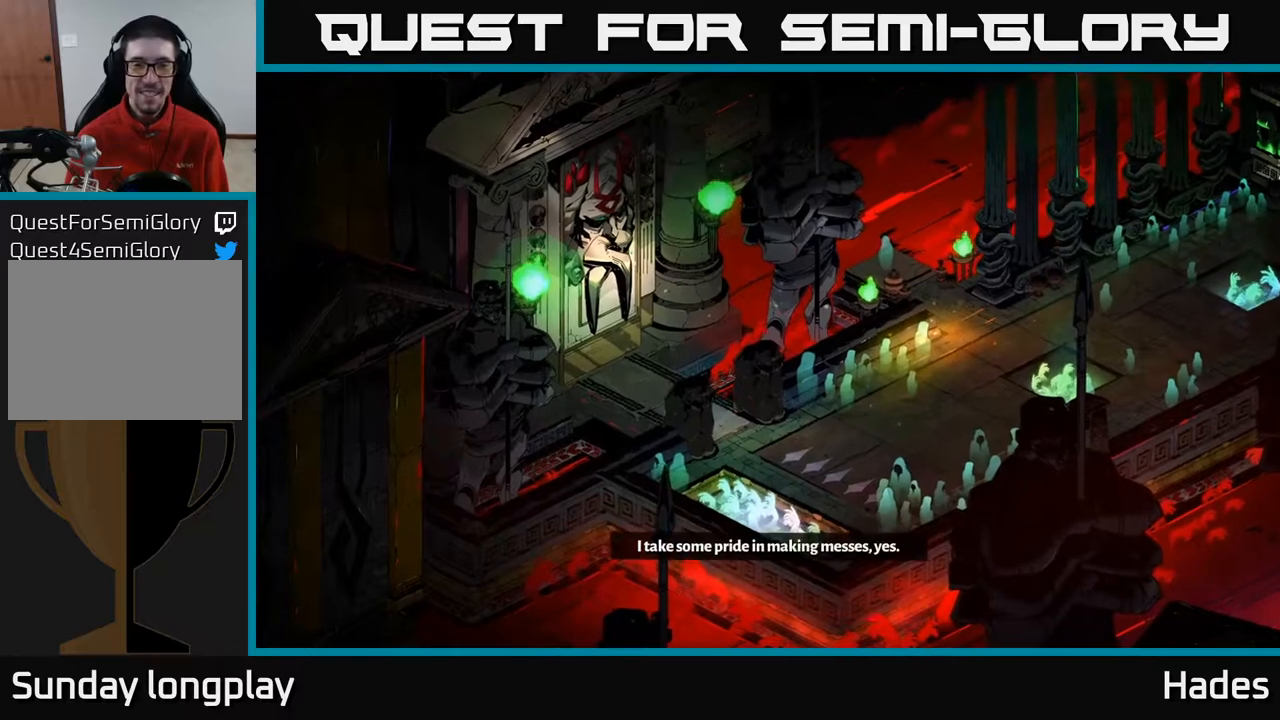
{"buttons": [], "left_stick": "right", "events": []}
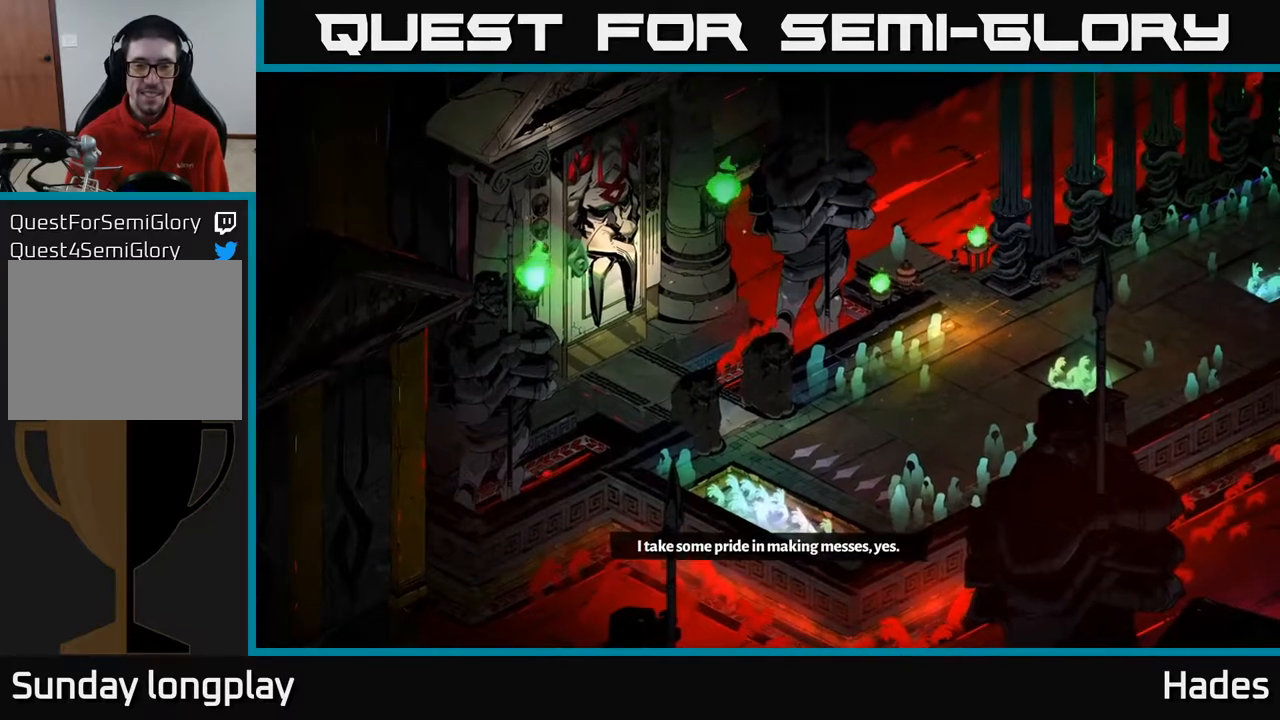
{"buttons": [], "left_stick": "down-right", "events": [[283, "left_stick", "down-right"]]}
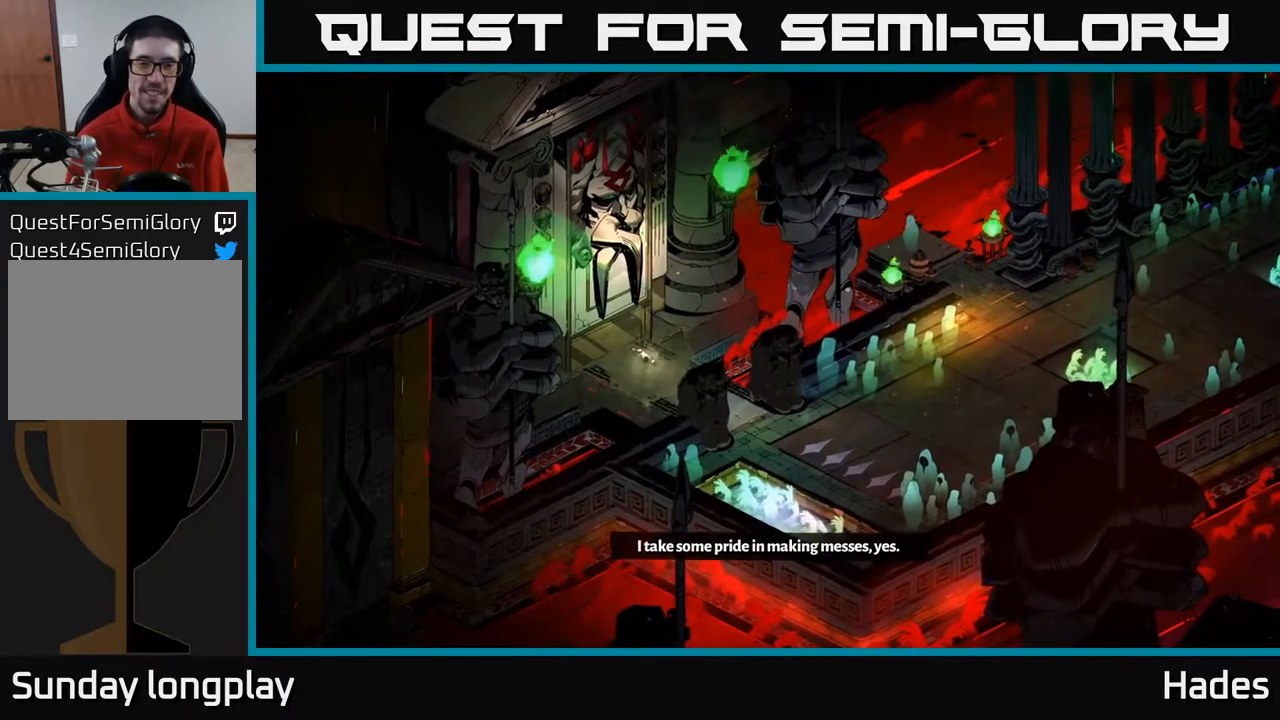
{"buttons": [], "left_stick": "down-right", "events": []}
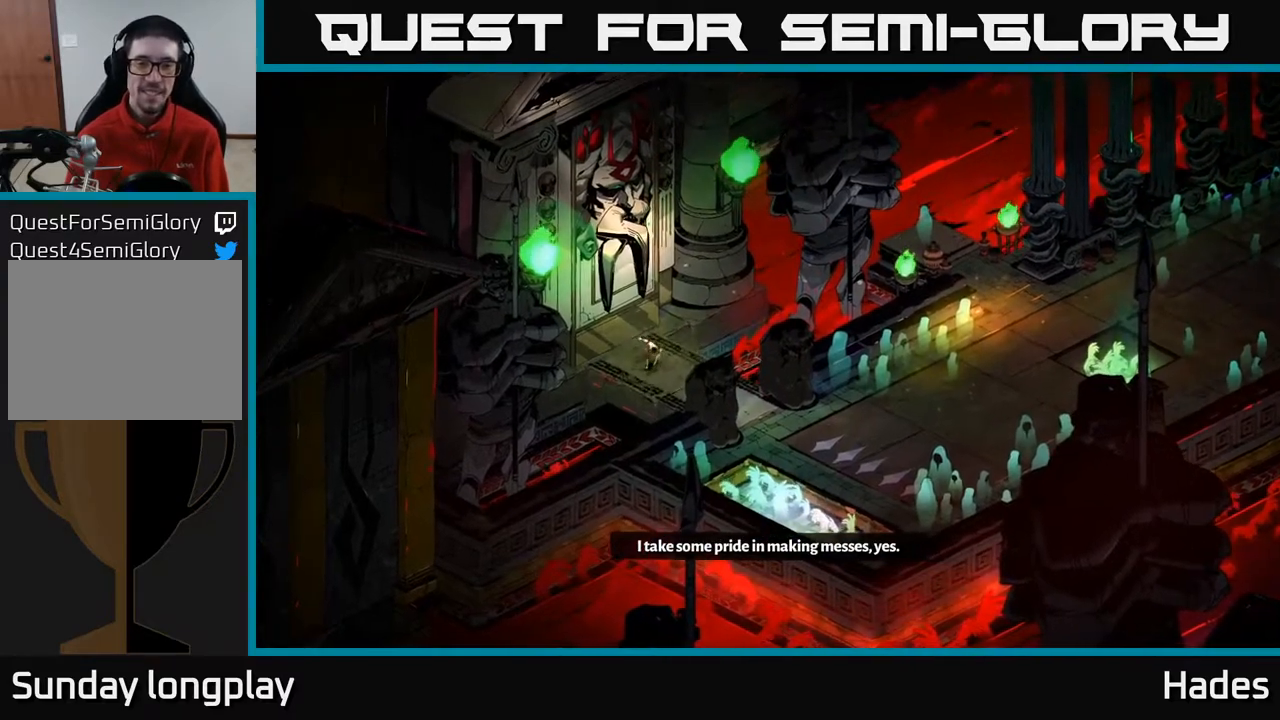
{"buttons": [], "left_stick": "down-right", "events": [[167, "left_stick", "right"], [367, "left_stick", "down-right"]]}
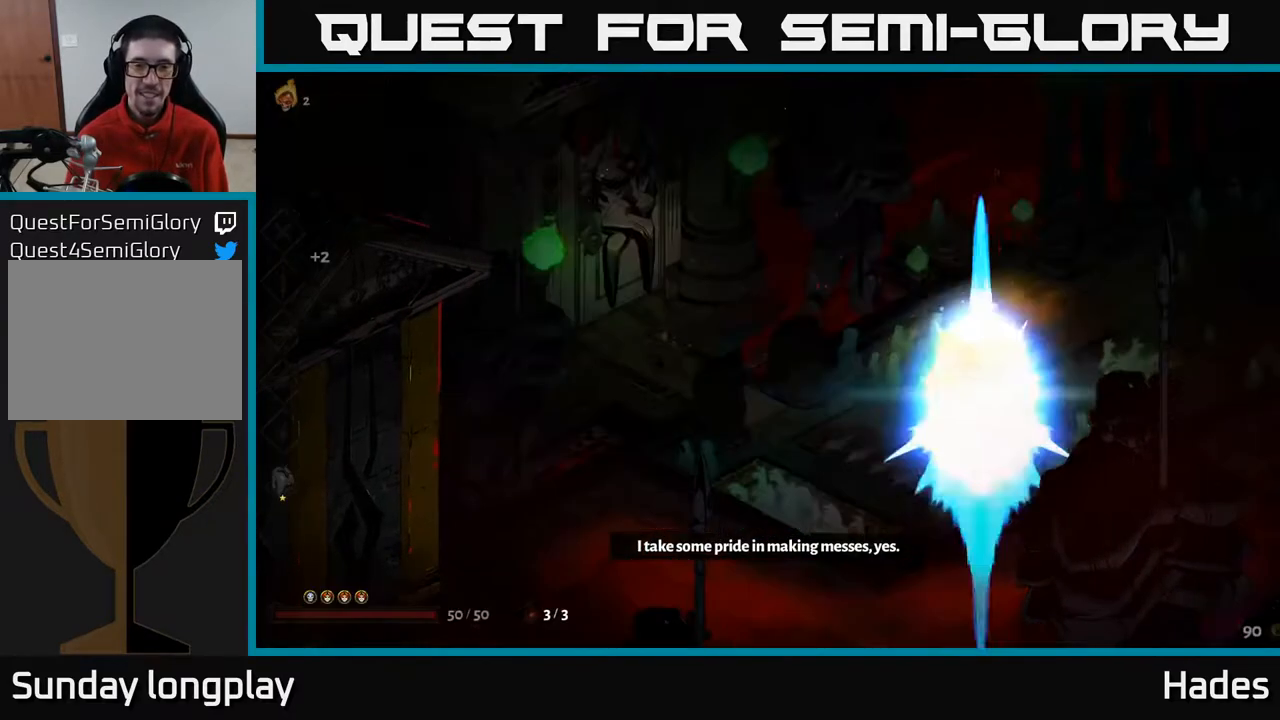
{"buttons": ["A"], "left_stick": "right", "events": [[367, "A", "down"], [417, "left_stick", "right"]]}
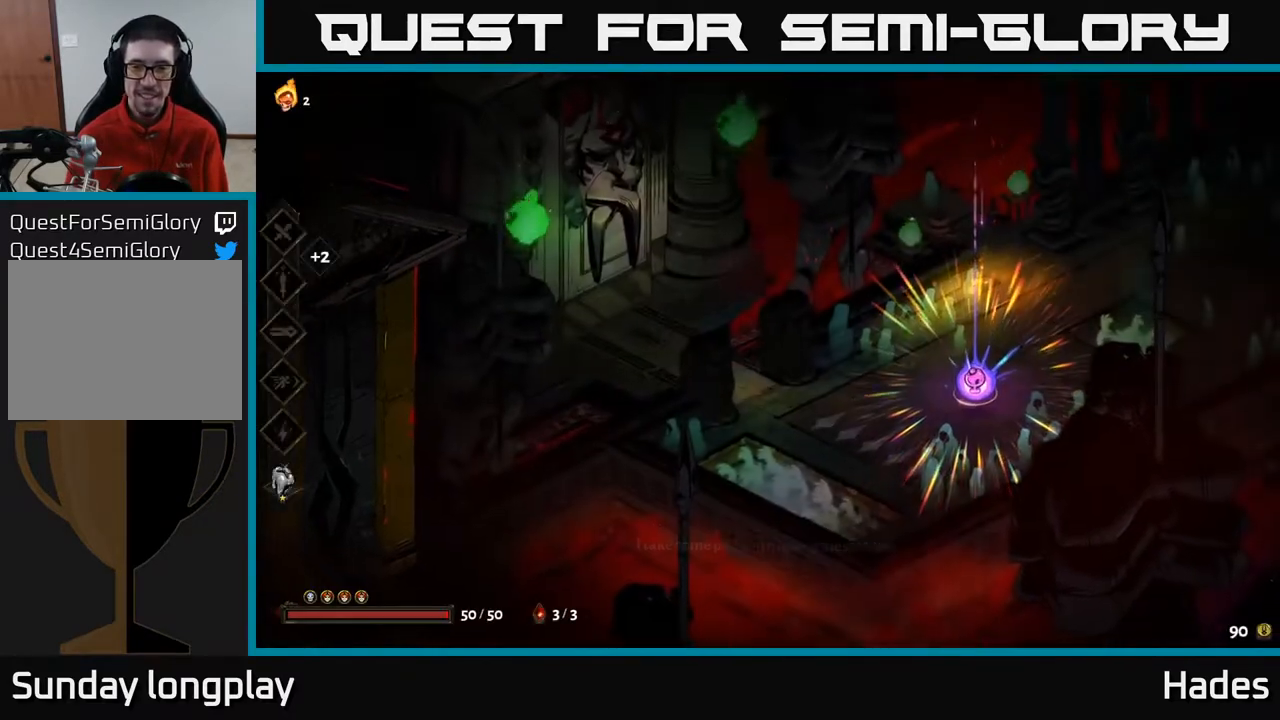
{"buttons": [], "left_stick": "right", "events": [[67, "A", "up"]]}
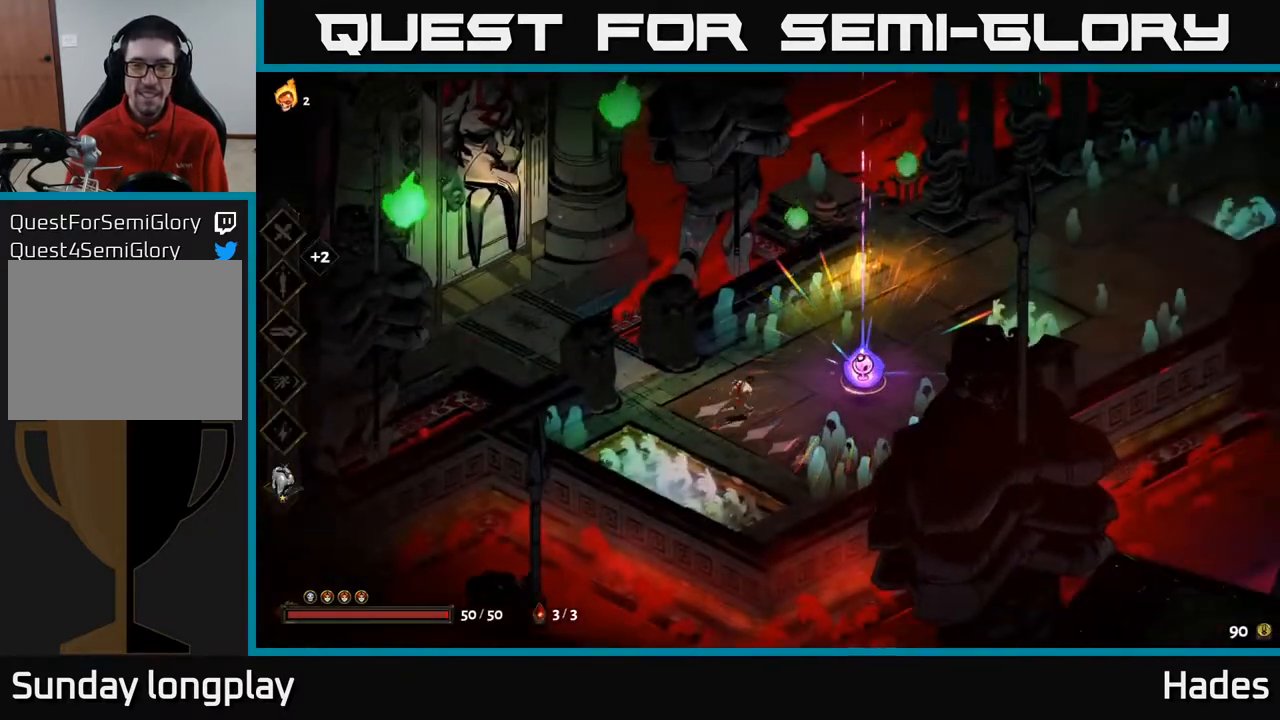
{"buttons": [], "left_stick": "center", "events": [[417, "R2", "down"], [450, "left_stick", "center"], [500, "R2", "up"]]}
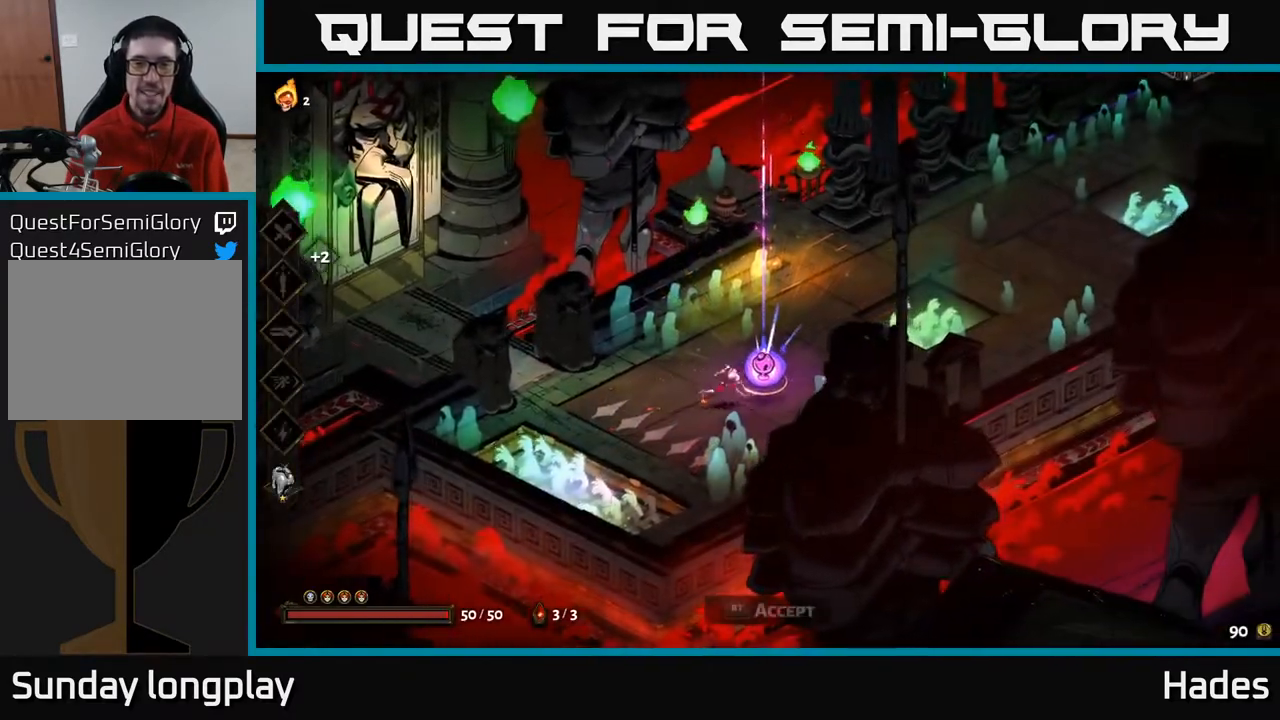
{"buttons": [], "left_stick": "center", "events": [[83, "R2", "down"], [167, "R2", "up"], [283, "R2", "down"], [350, "R2", "up"]]}